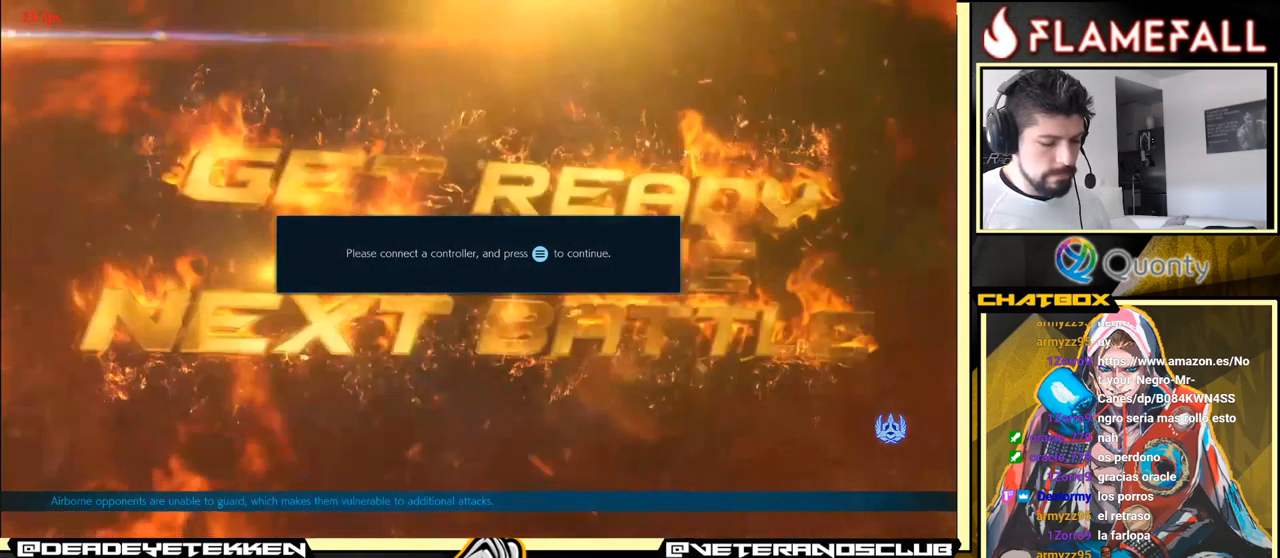
Gameplay with a controller (arcade stick); each line is a JSON object with the inputs held at the frame after it. "events" lists button and stick changes between this image and that frame as [ms after this image, input, new state], when the widget could be followed in between. Not read: L3 R3.
{"buttons": [], "left_stick": "center", "events": []}
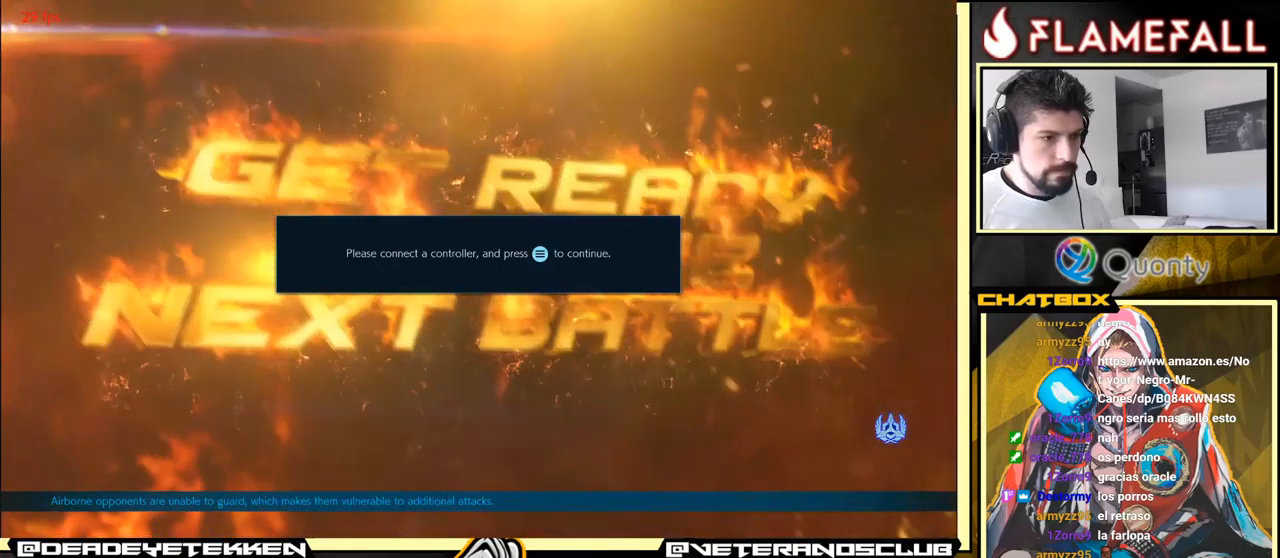
{"buttons": [], "left_stick": "center", "events": []}
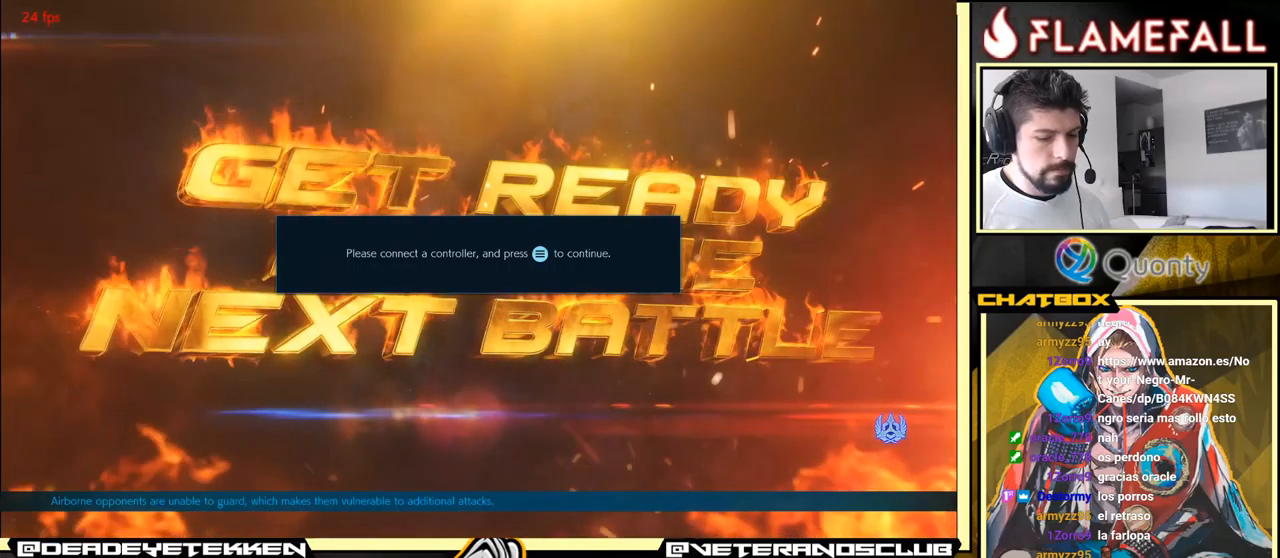
{"buttons": [], "left_stick": "center", "events": []}
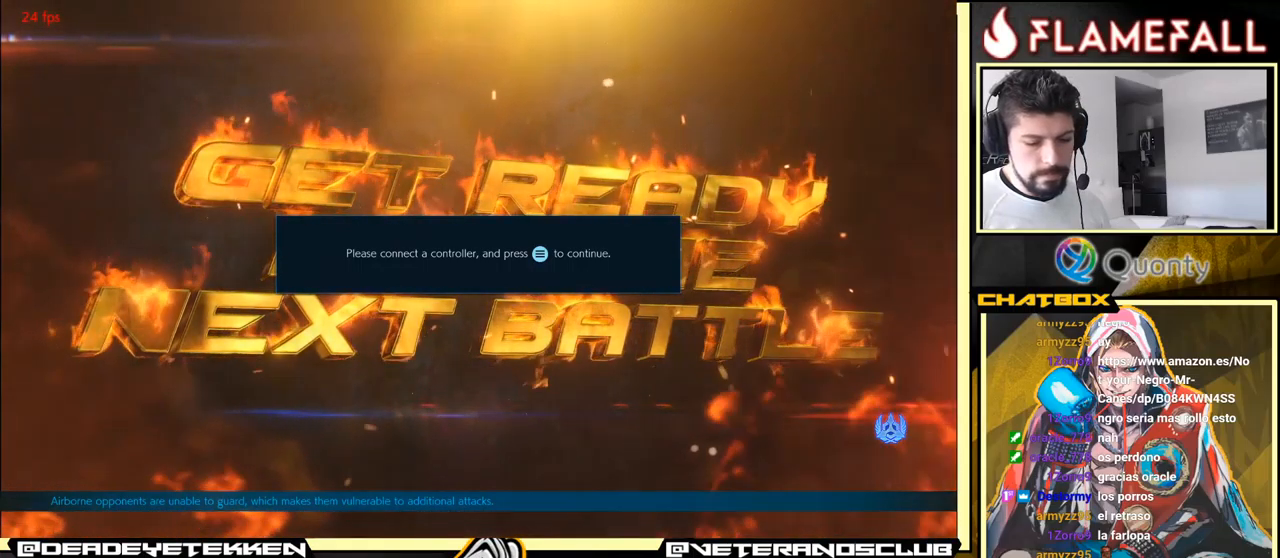
{"buttons": [], "left_stick": "center", "events": [[50, "START", "down"], [184, "START", "up"]]}
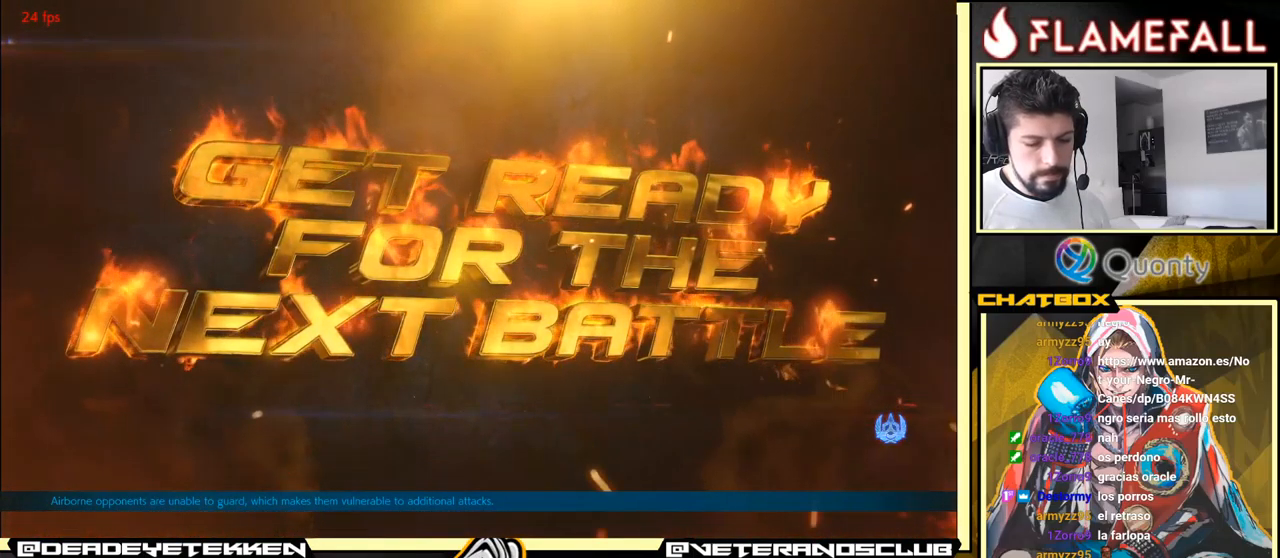
{"buttons": ["START"], "left_stick": "center", "events": [[484, "START", "down"]]}
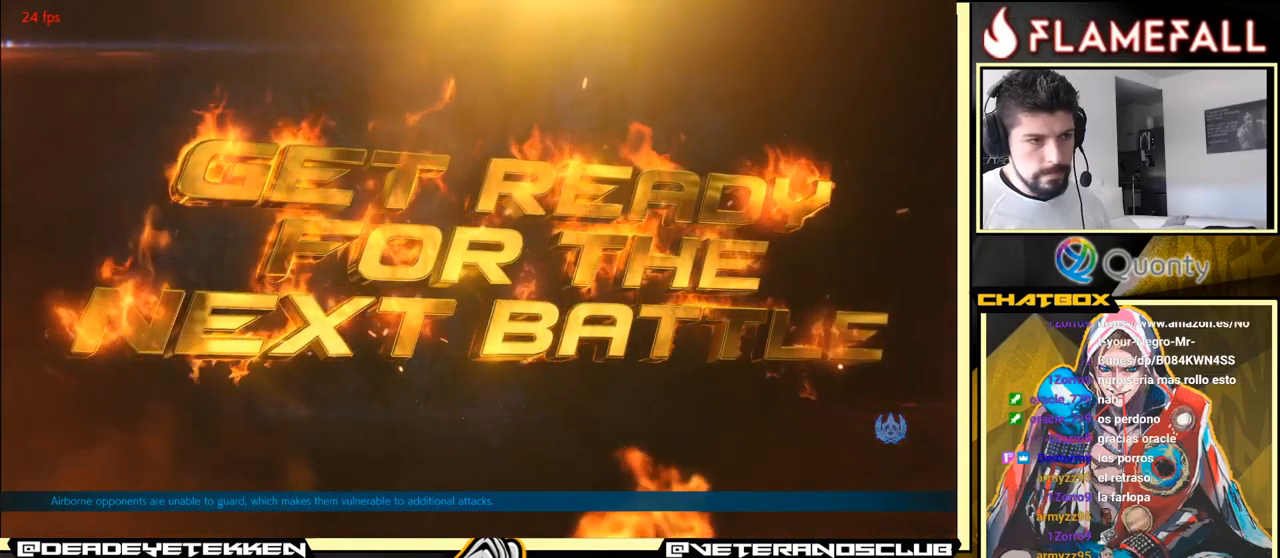
{"buttons": [], "left_stick": "center", "events": [[67, "START", "up"], [300, "START", "down"], [484, "START", "up"]]}
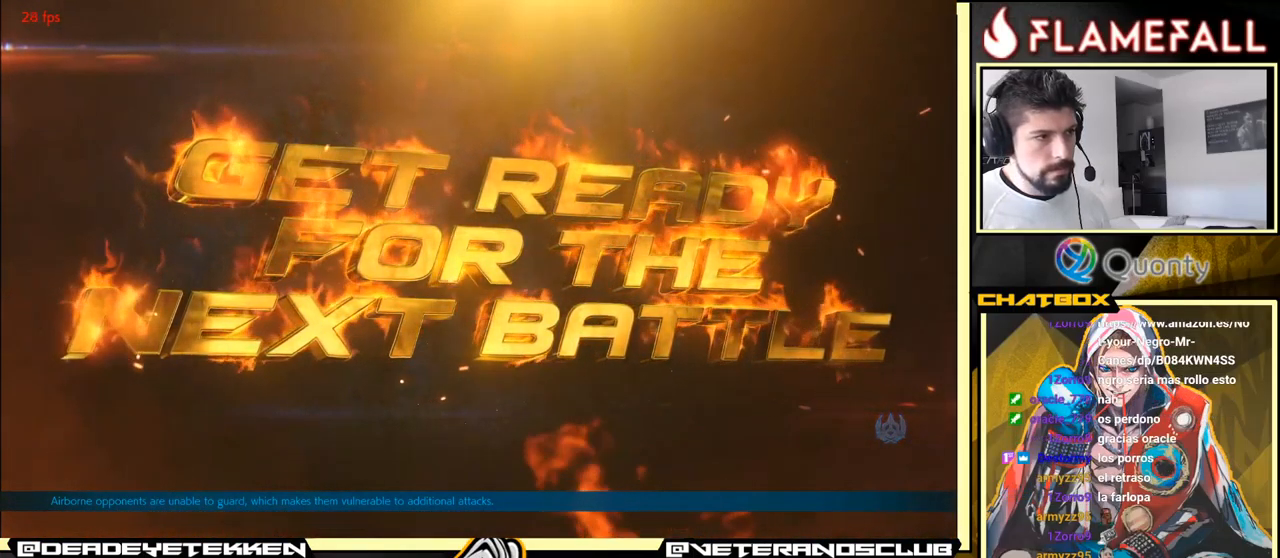
{"buttons": [], "left_stick": "down", "events": [[284, "START", "down"], [434, "left_stick", "down"], [484, "START", "up"]]}
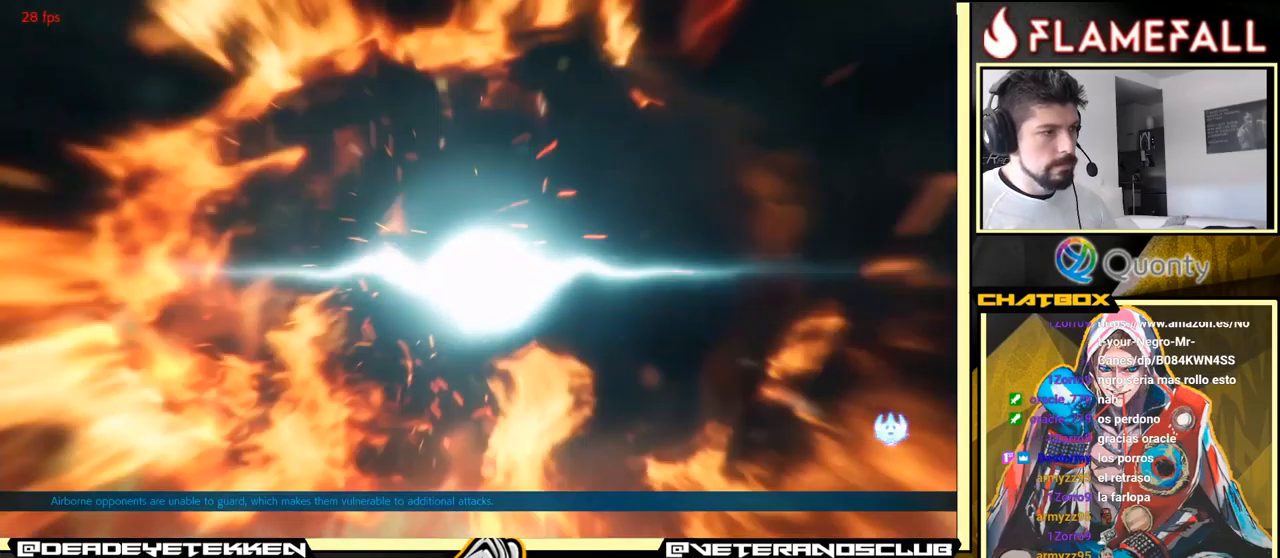
{"buttons": [], "left_stick": "center", "events": [[34, "left_stick", "center"]]}
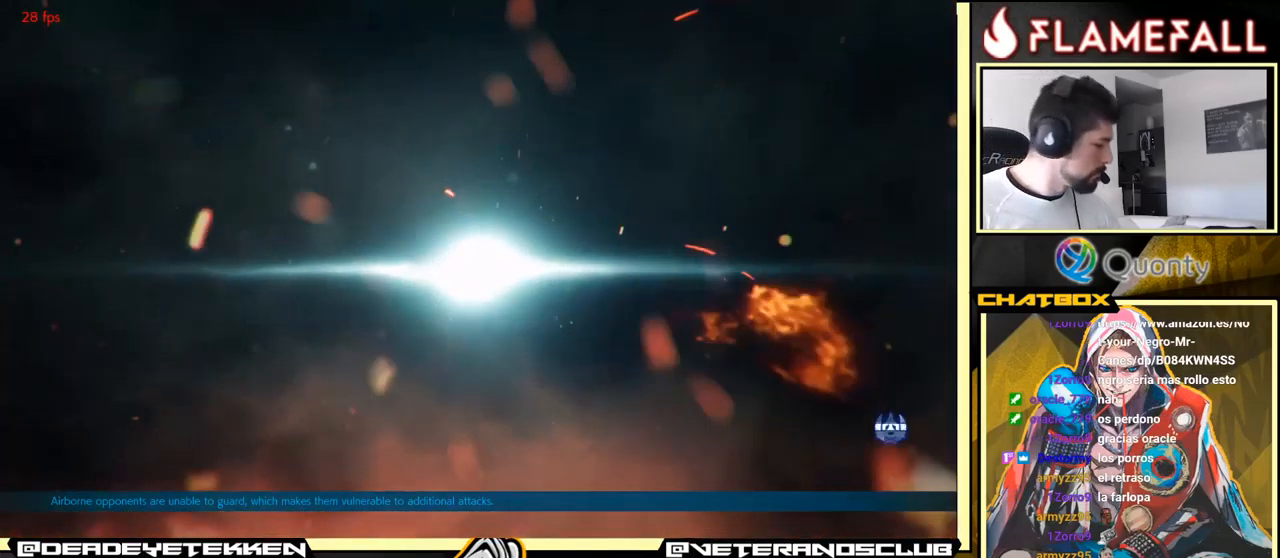
{"buttons": [], "left_stick": "center", "events": [[67, "A", "down"], [250, "A", "up"]]}
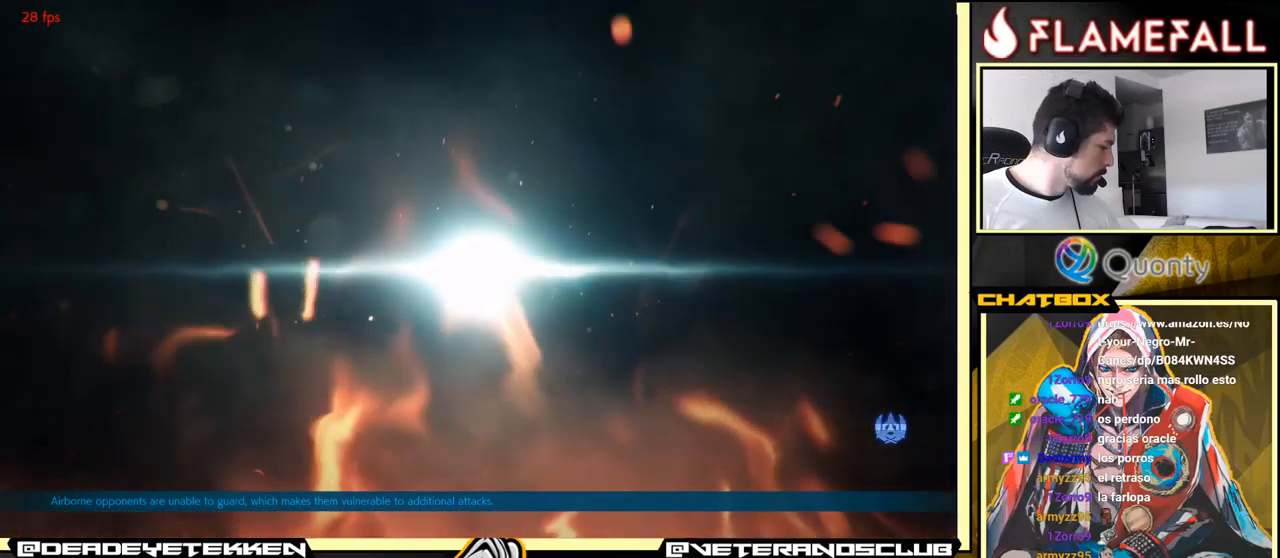
{"buttons": [], "left_stick": "center", "events": []}
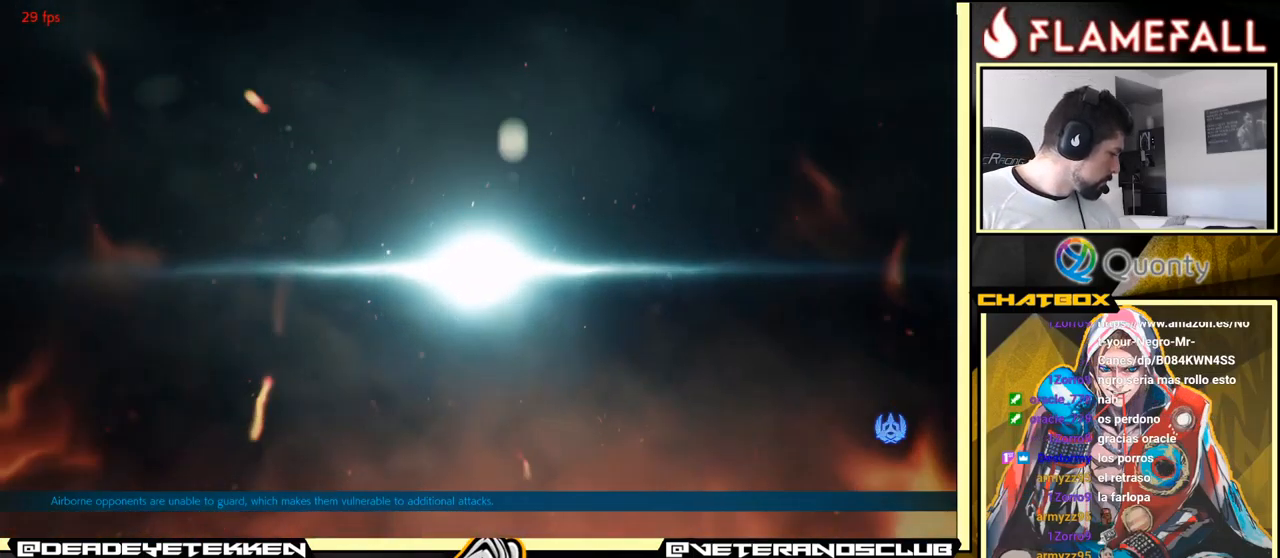
{"buttons": [], "left_stick": "center", "events": [[67, "A", "down"], [434, "A", "up"]]}
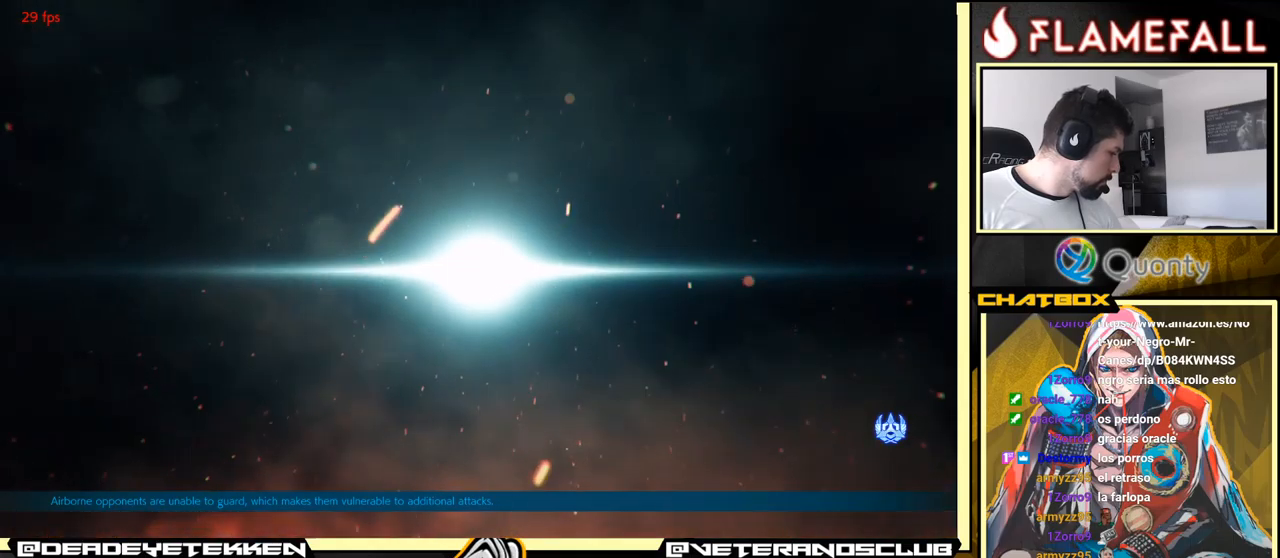
{"buttons": ["A"], "left_stick": "center", "events": [[350, "A", "down"]]}
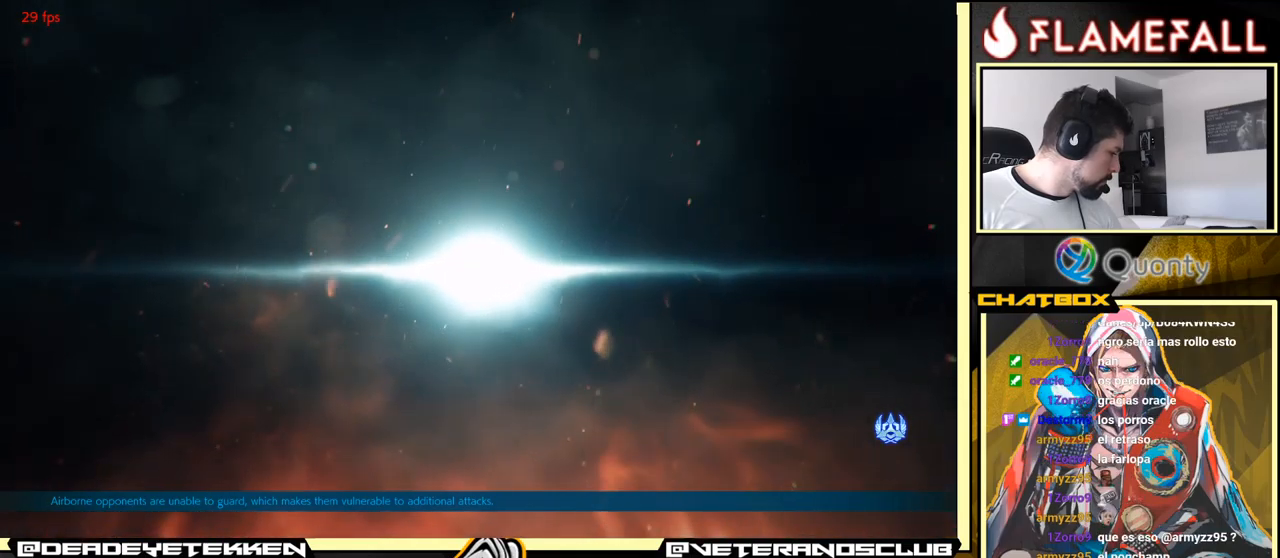
{"buttons": ["A"], "left_stick": "center", "events": [[117, "A", "up"], [500, "A", "down"]]}
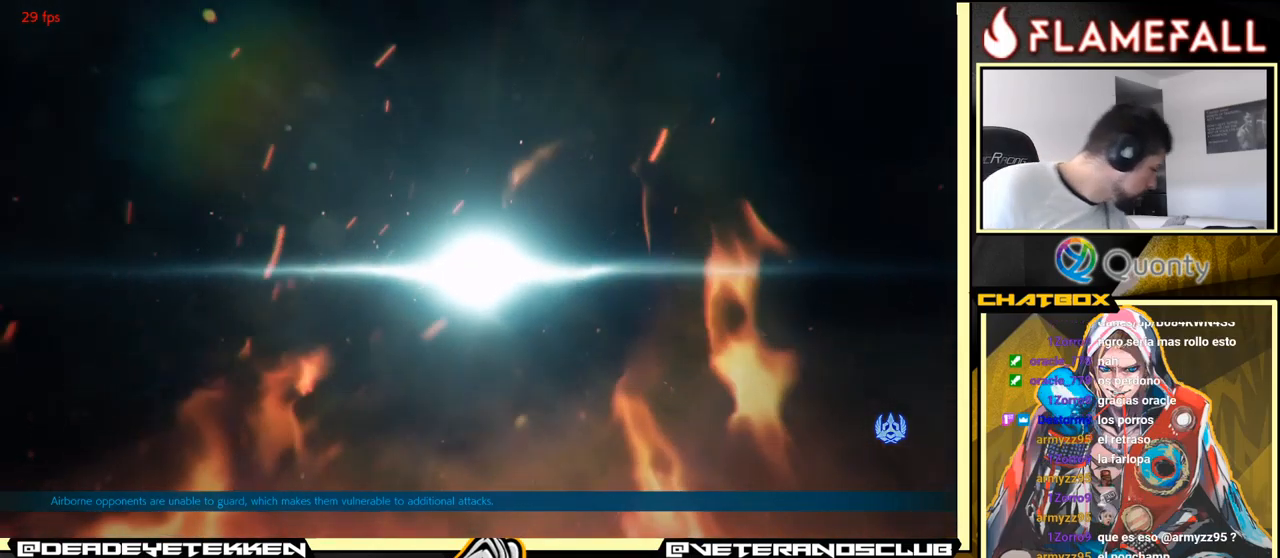
{"buttons": [], "left_stick": "left", "events": [[183, "A", "up"], [367, "left_stick", "left"]]}
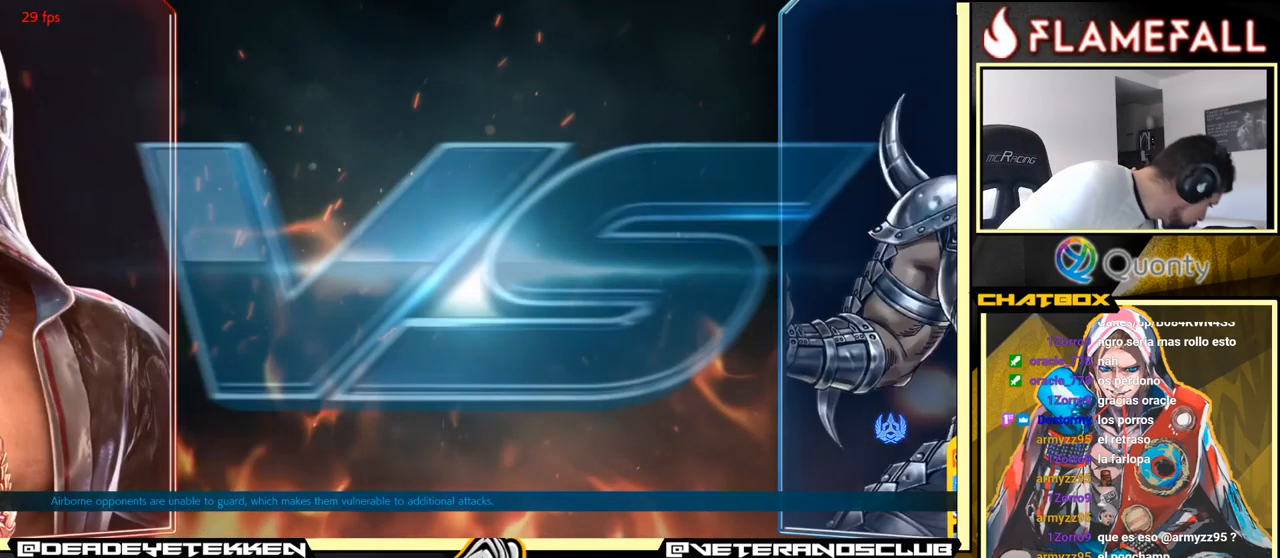
{"buttons": [], "left_stick": "center", "events": [[67, "left_stick", "center"]]}
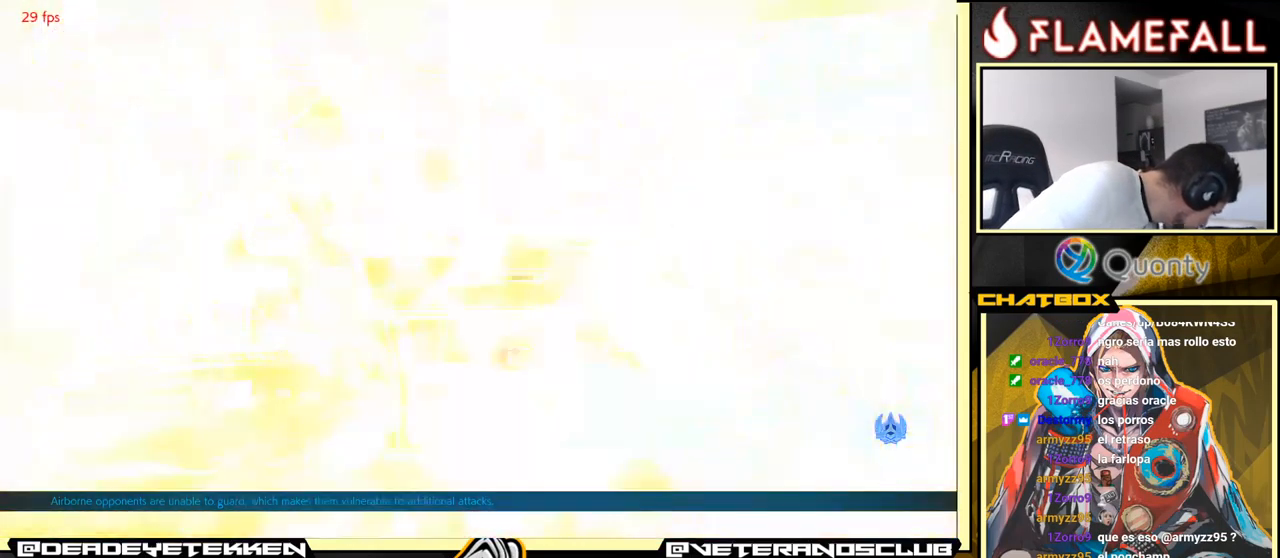
{"buttons": [], "left_stick": "center", "events": []}
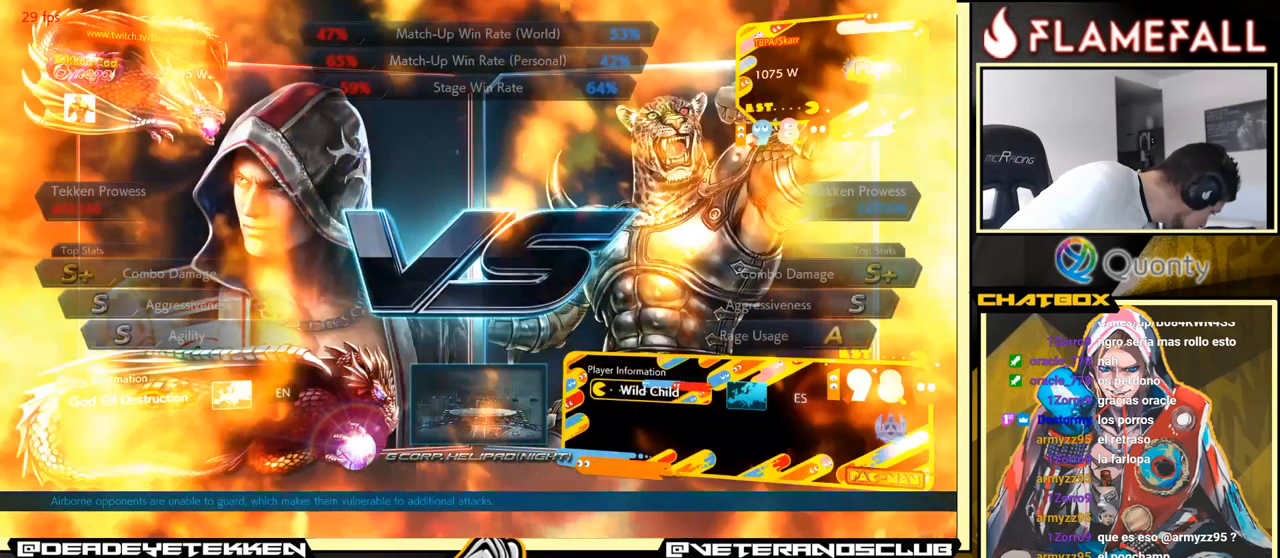
{"buttons": ["A"], "left_stick": "center", "events": [[433, "A", "down"]]}
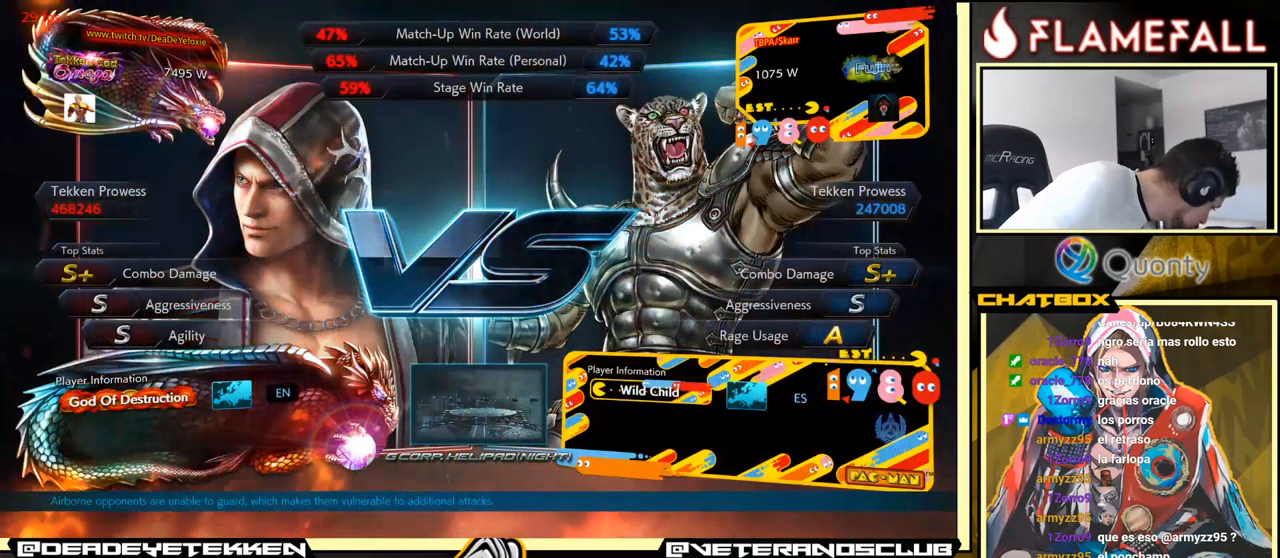
{"buttons": [], "left_stick": "center", "events": [[167, "A", "up"], [317, "A", "down"], [433, "A", "up"]]}
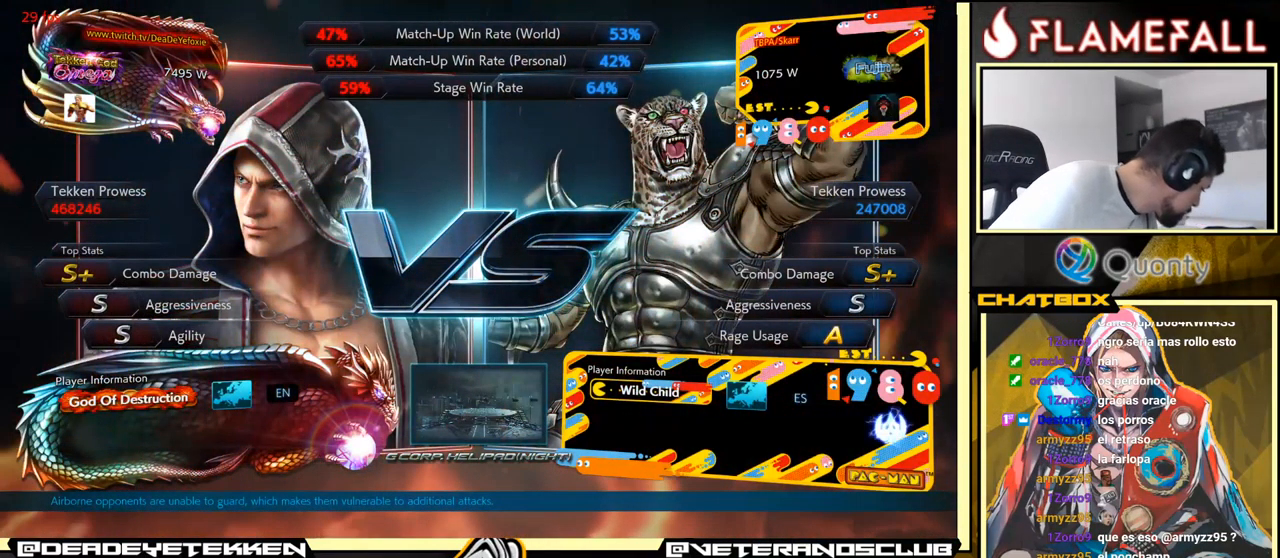
{"buttons": ["A"], "left_stick": "center", "events": [[133, "A", "down"], [250, "A", "up"], [400, "A", "down"]]}
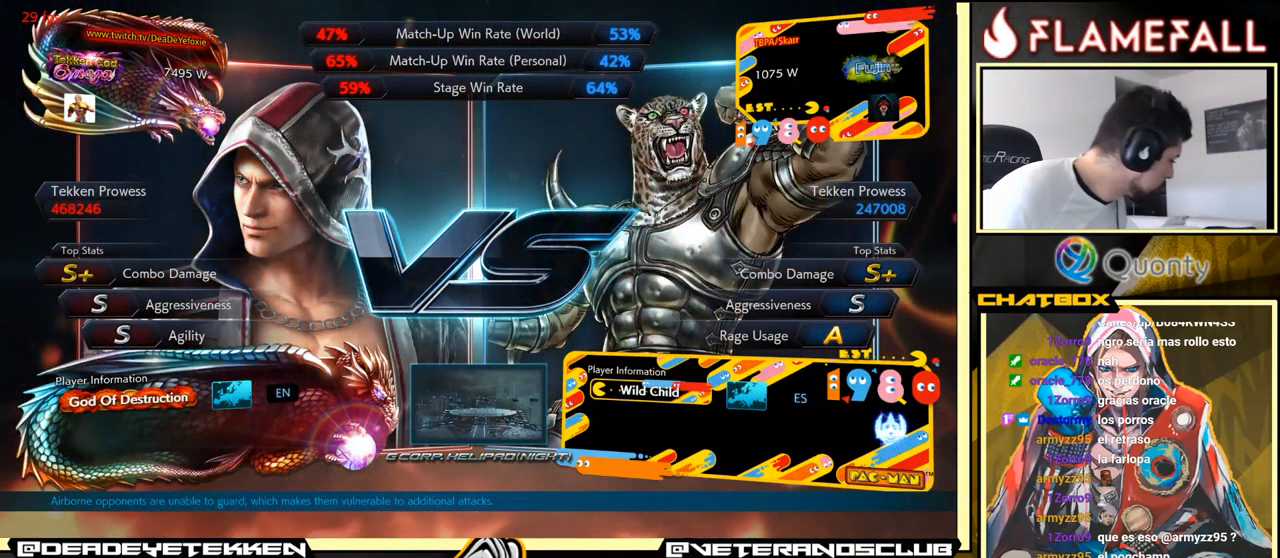
{"buttons": [], "left_stick": "center", "events": [[150, "A", "up"]]}